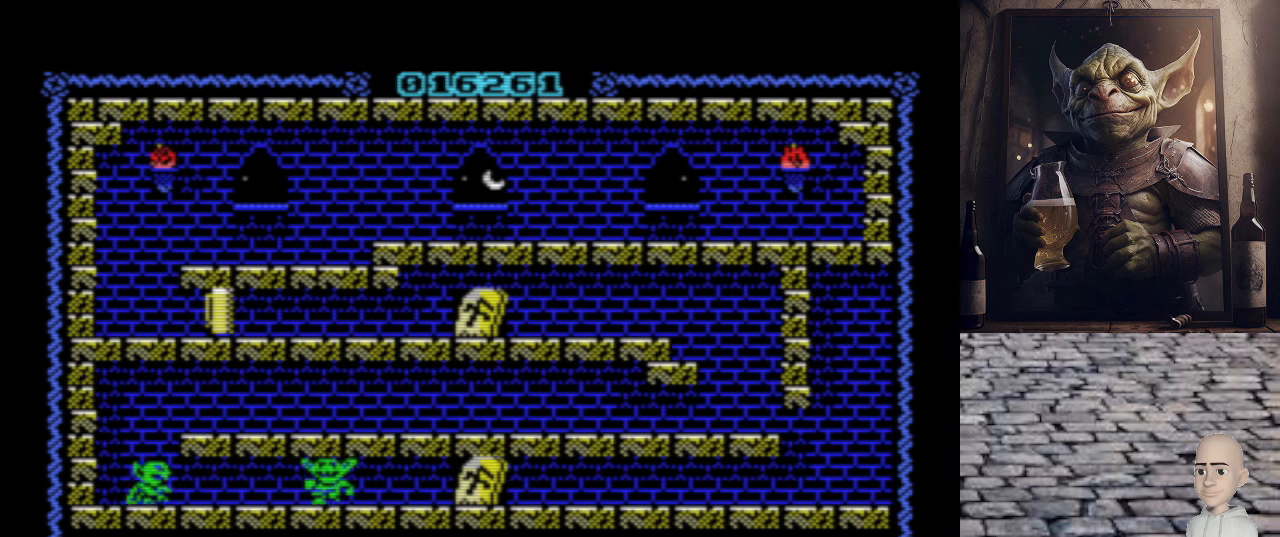
Gameplay with keyboard; each line is a JSON object with the keys held at the frame after it. "events" lists presses ("down") and releases ("up") of ".", "/", "0", "1", "2", "3", "4", "5", "6", "7", "8", "9", "a", "alt_l", "alt_r", "b", "backslash", "backspace", "c", "caps_lock", "comma", "ctrl_l", "ctrl_r", "d", "e", "equals", "escape", "f", "f1", "f10", "f11", "f12", "f2", "f3", "f4", "f5", "f6", "f7", "f8", "f9", "g", "h", "i", "j", "k", "l", "lbracket", "m", "minus", "n", "o", "p", "q", "quote", "r", "rbracket", "return", "s", "semicolon", "shift_l", "shift_r", "space", "super", "t", "tab", "tilde", "u", "v", "w", "x", "y" and "z" between this image and that frame as [ms after this image, input, new state], when the widget could be followed in between. No other keys are recorded. Mouse input is not recorded.
{"keys": [], "events": [[60, "o", "down"], [320, "q", "down"], [360, "o", "up"], [460, "q", "up"]]}
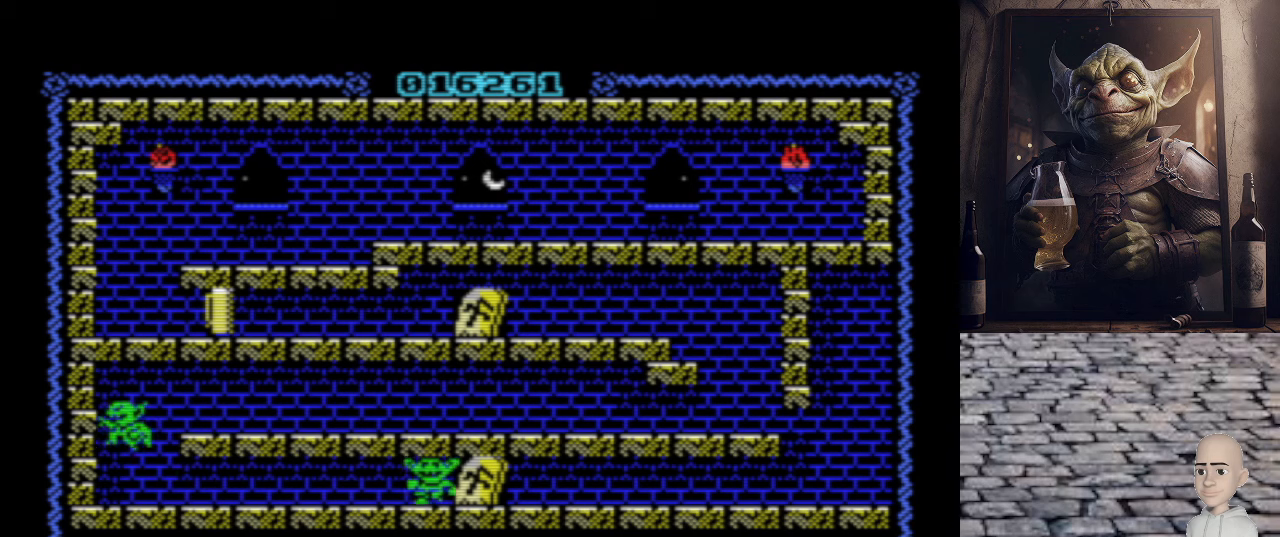
{"keys": [], "events": [[220, "p", "down"], [400, "p", "up"]]}
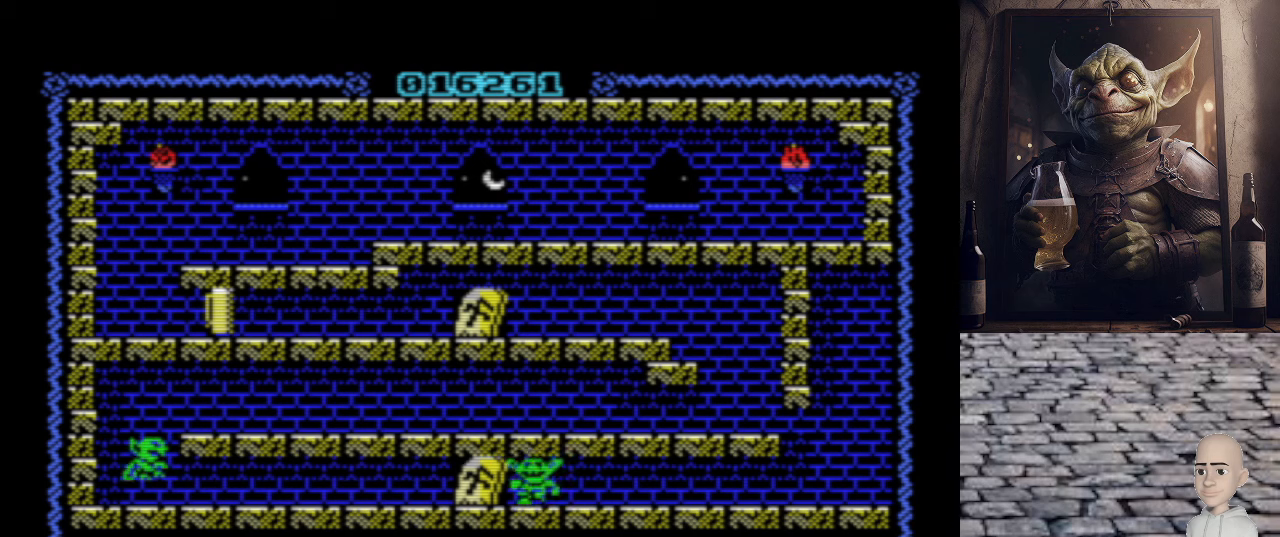
{"keys": ["p", "q"], "events": [[220, "q", "down"], [240, "p", "down"]]}
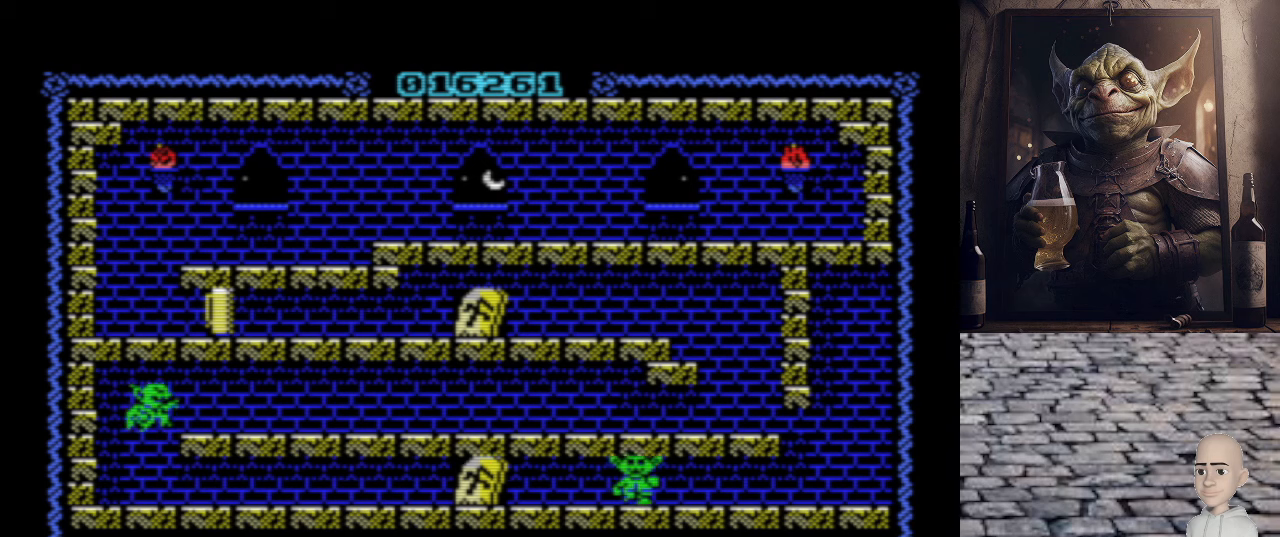
{"keys": ["p"], "events": [[80, "q", "up"]]}
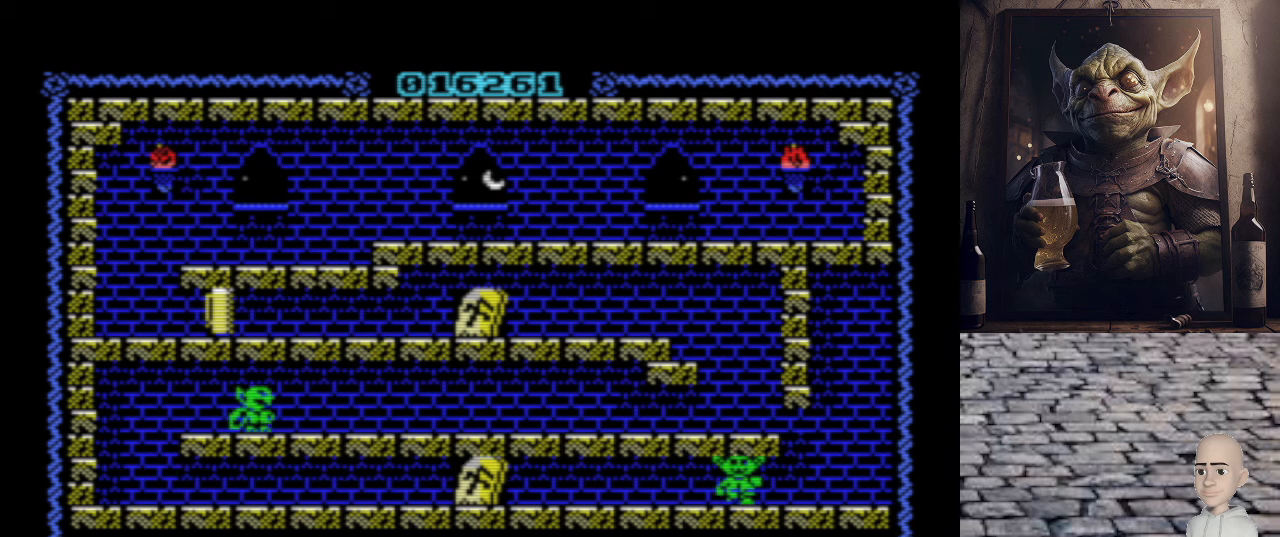
{"keys": ["p", "q"], "events": [[440, "q", "down"]]}
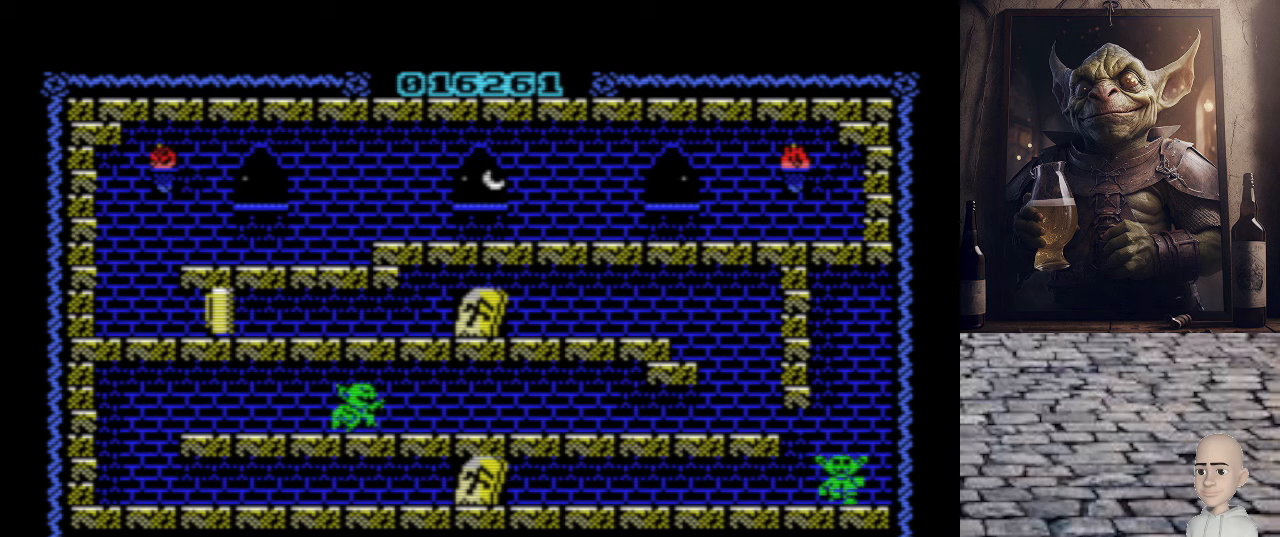
{"keys": ["p", "q"], "events": []}
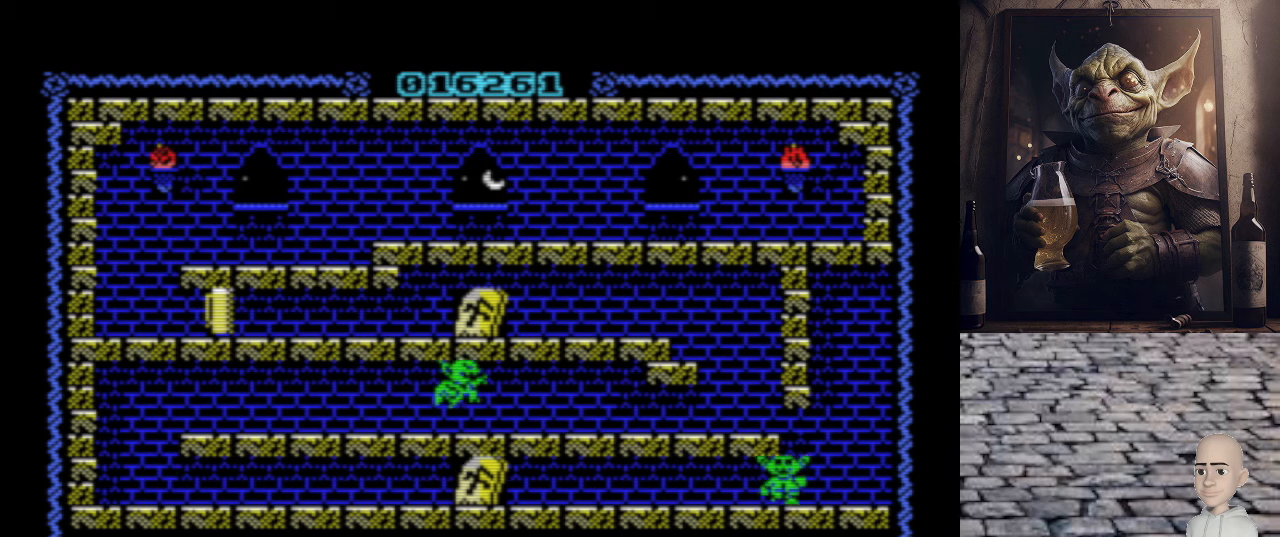
{"keys": ["p", "q"], "events": []}
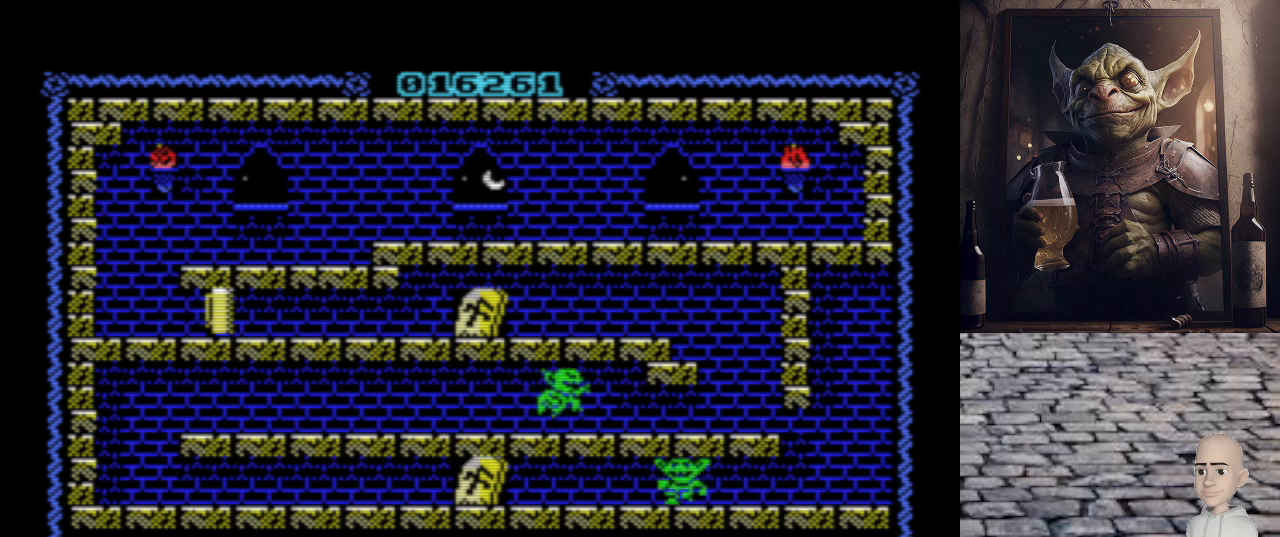
{"keys": ["p"], "events": [[80, "q", "up"]]}
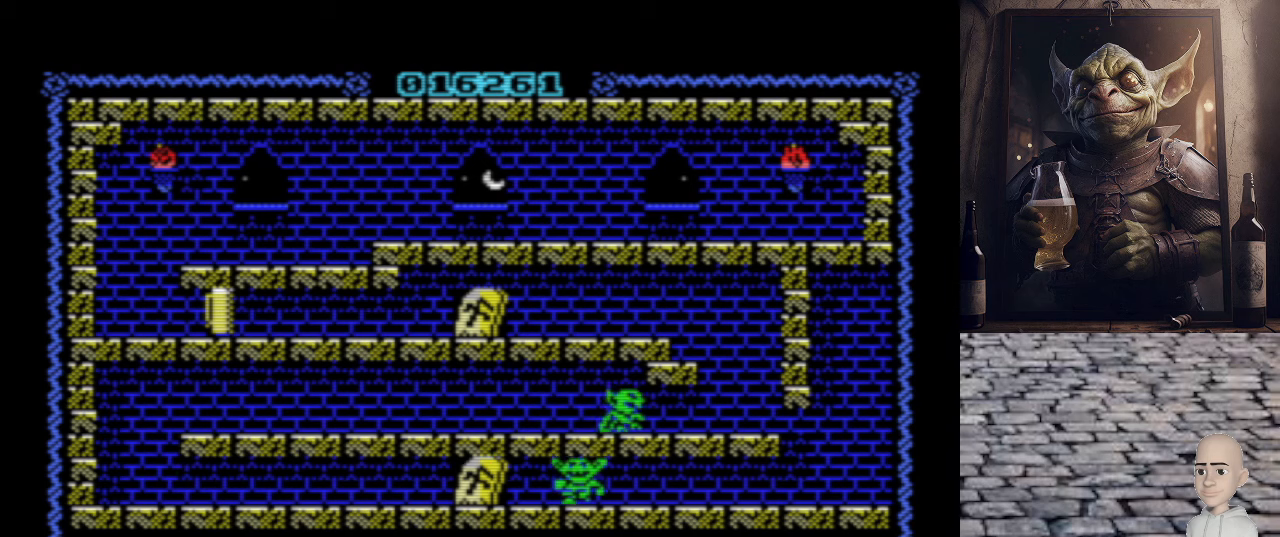
{"keys": ["p"], "events": []}
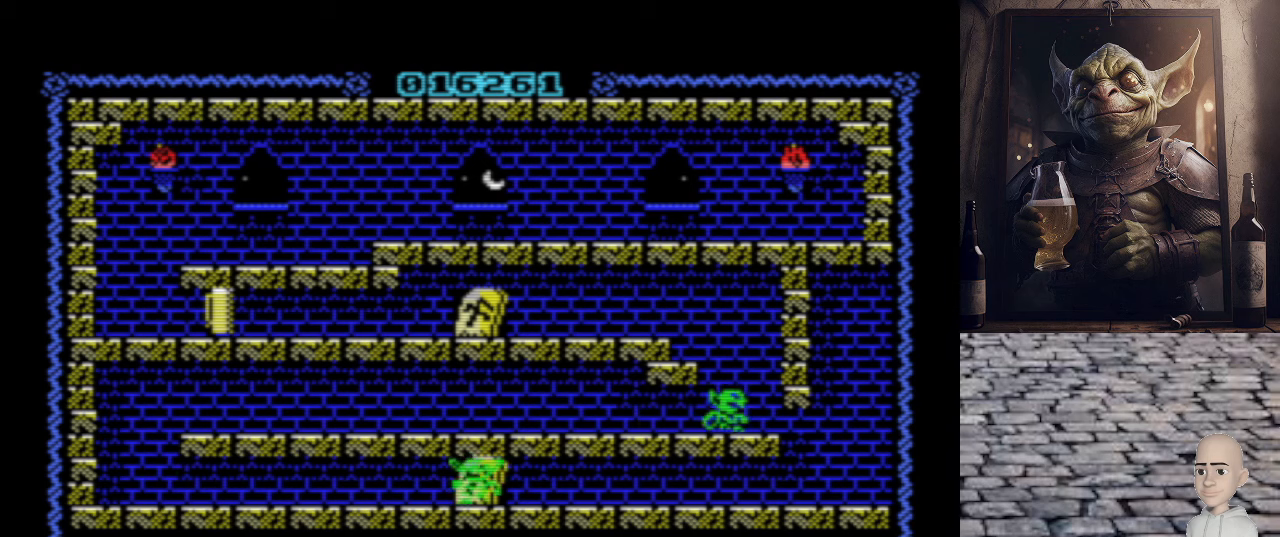
{"keys": ["o", "q"], "events": [[20, "q", "down"], [80, "p", "up"], [100, "o", "down"]]}
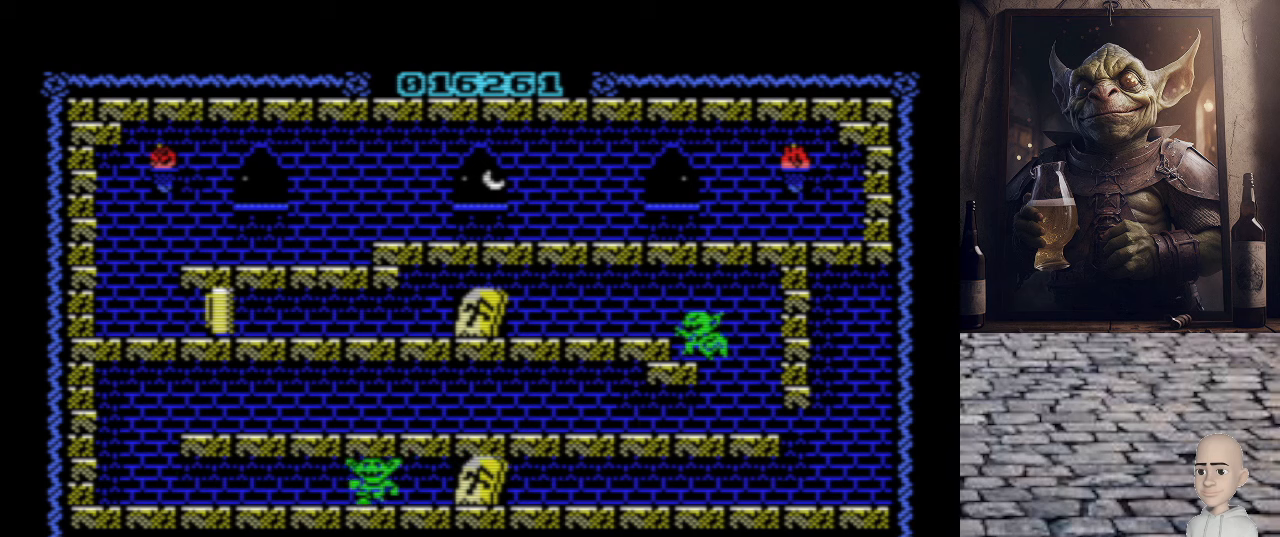
{"keys": ["o"], "events": [[240, "q", "up"]]}
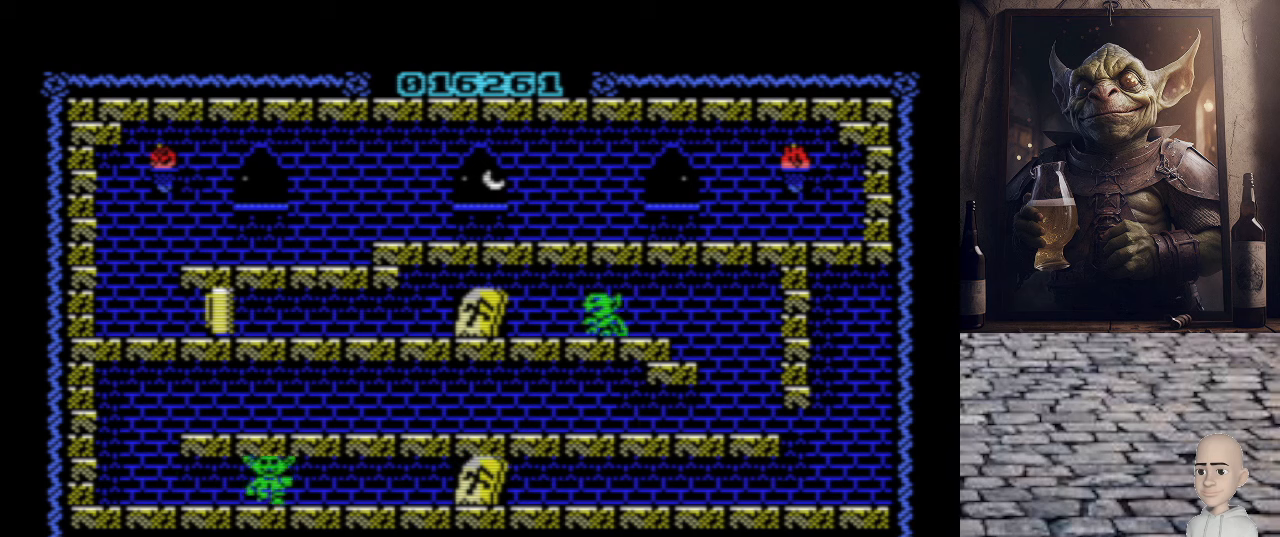
{"keys": ["o"], "events": []}
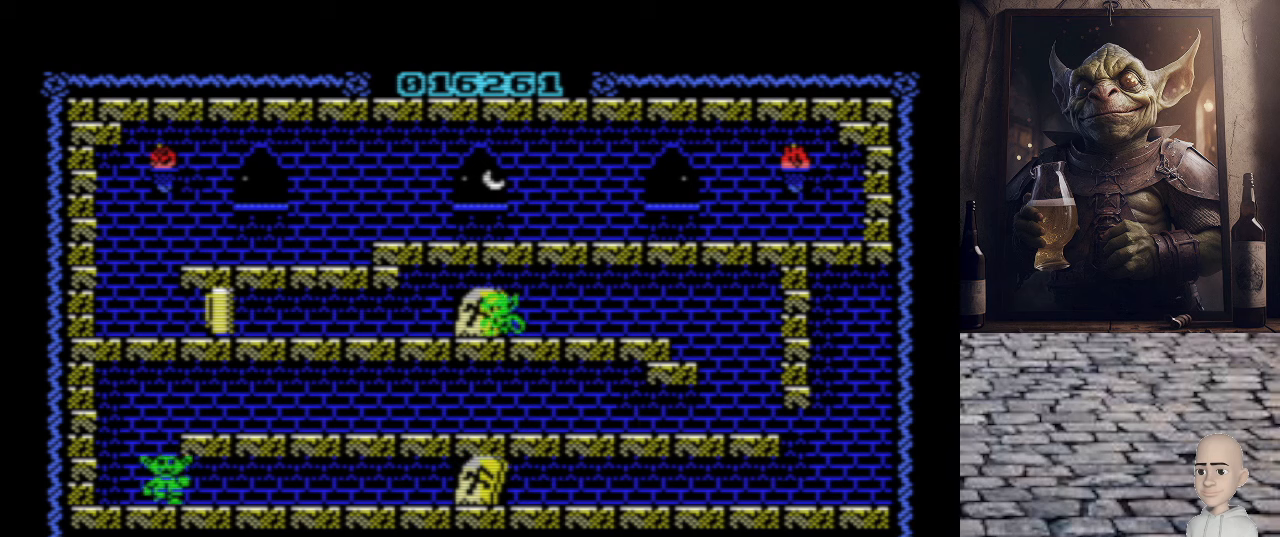
{"keys": ["o"], "events": []}
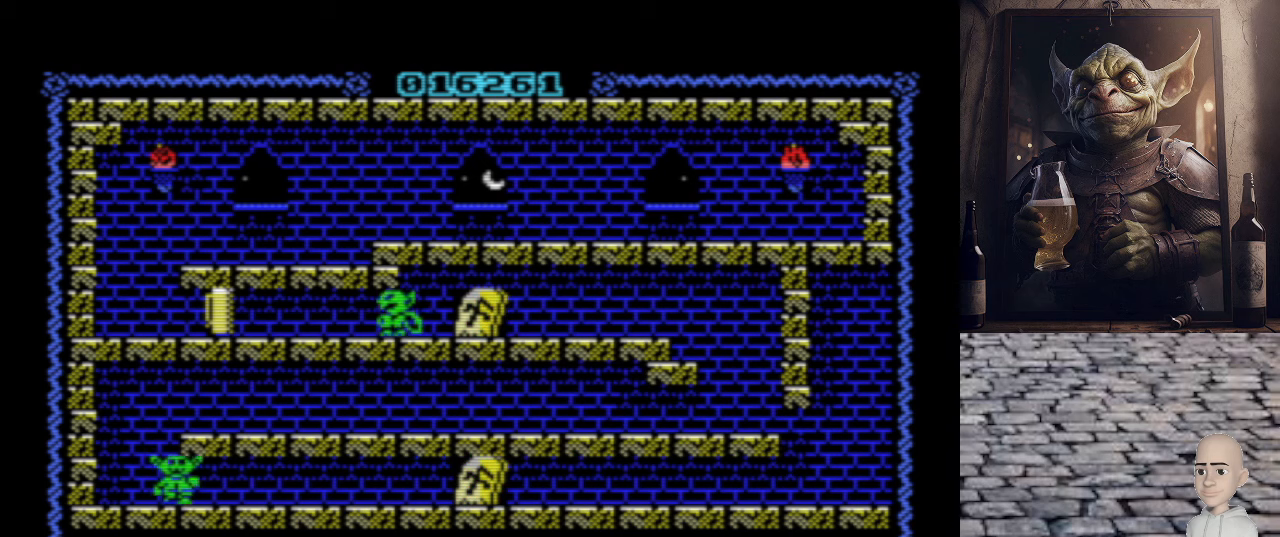
{"keys": ["o"], "events": []}
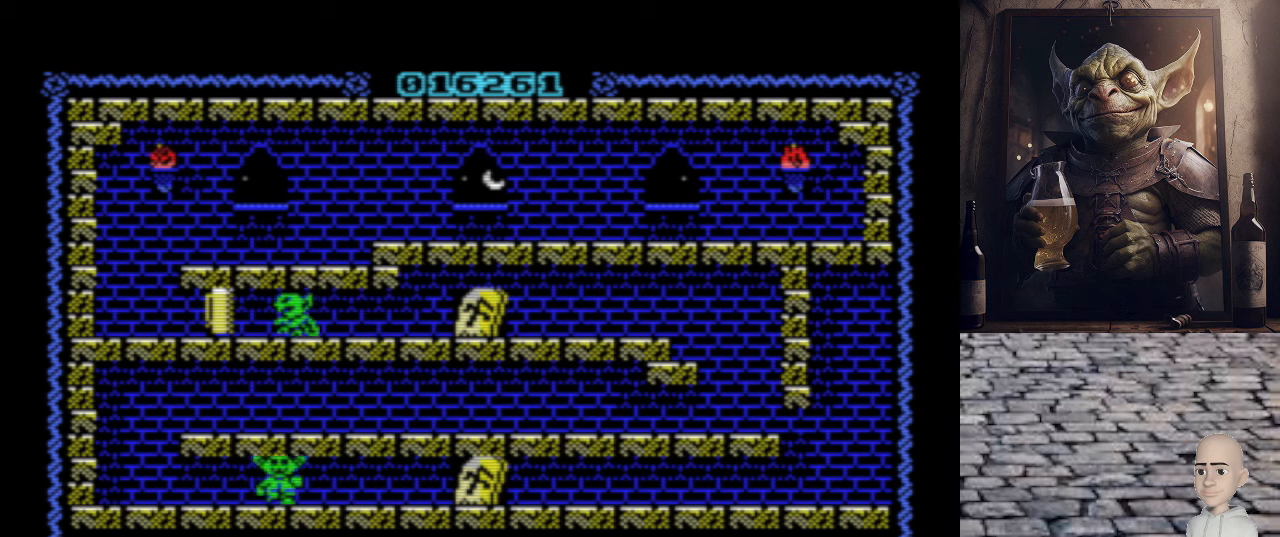
{"keys": ["p"], "events": [[260, "p", "down"], [280, "o", "up"]]}
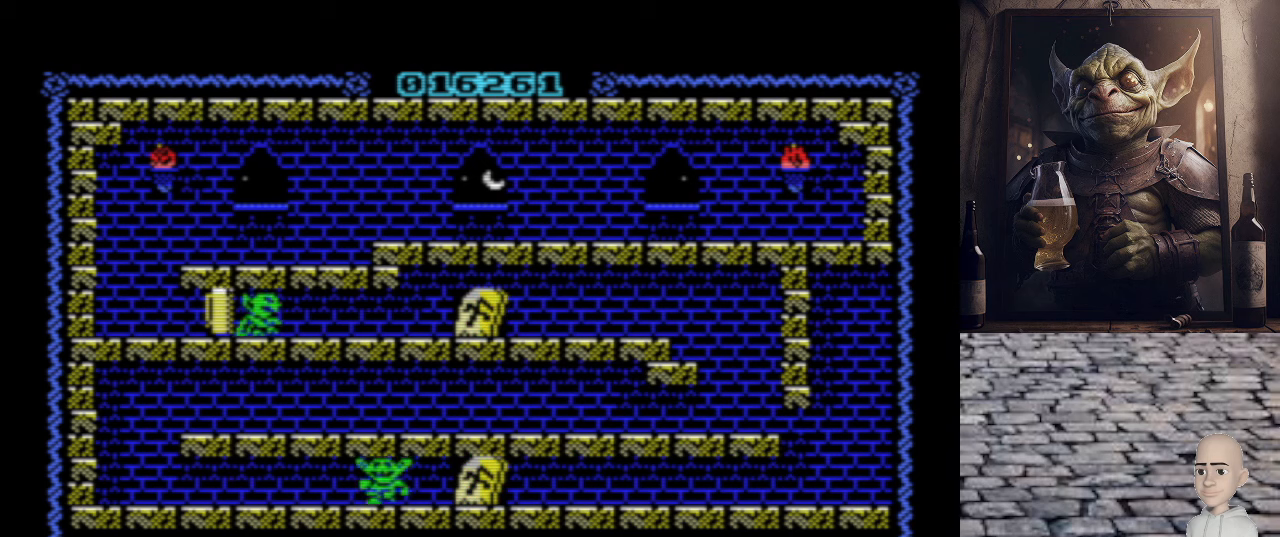
{"keys": ["p", "q"], "events": [[500, "q", "down"]]}
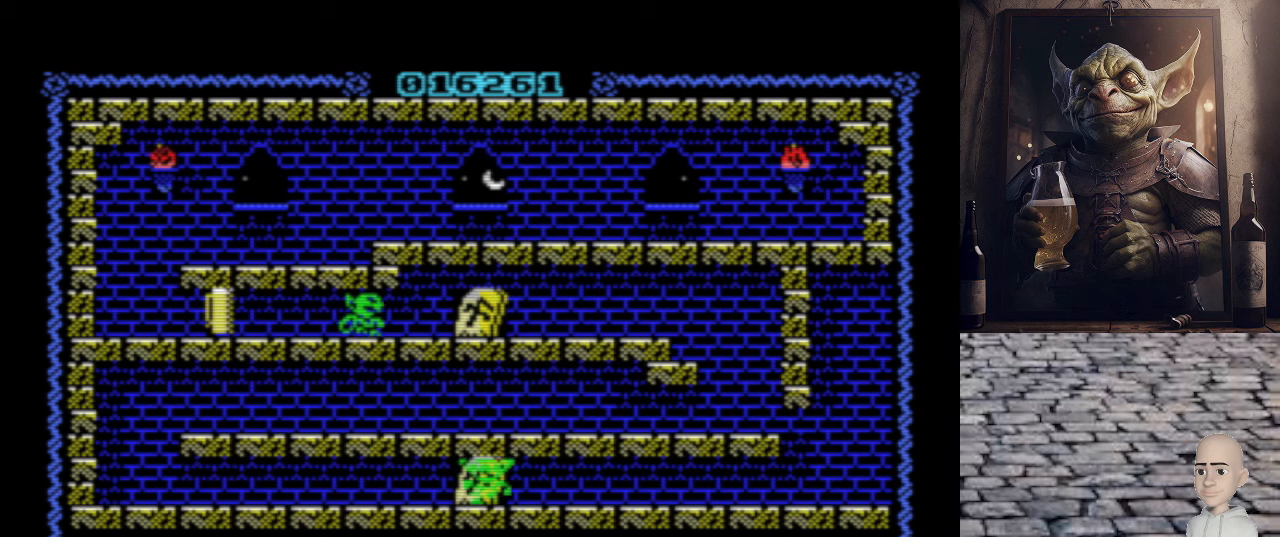
{"keys": ["p", "q"], "events": []}
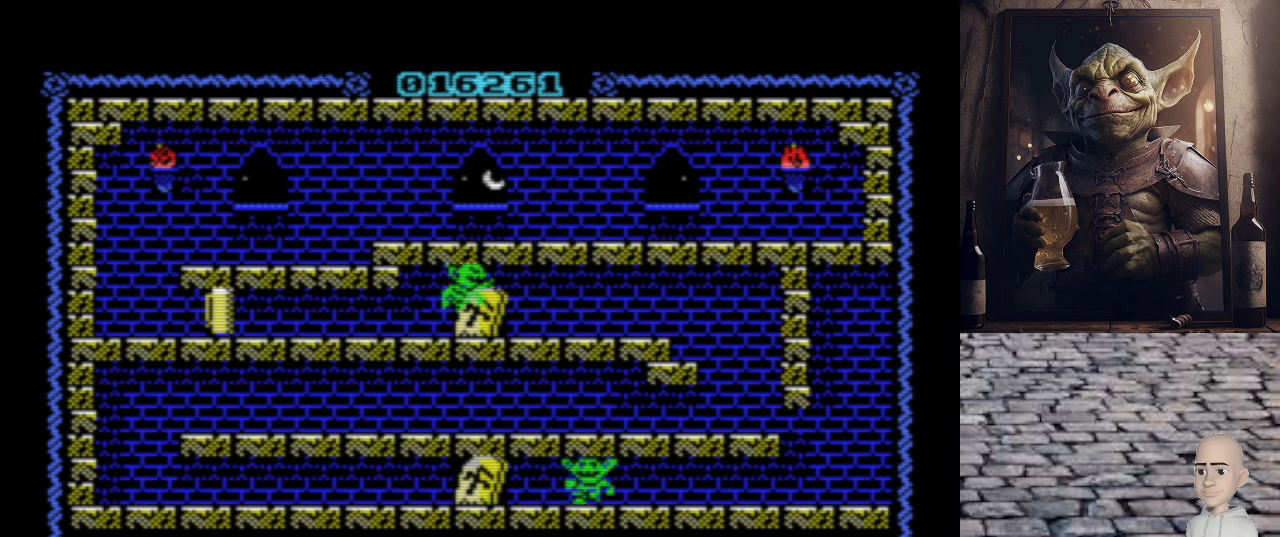
{"keys": ["p", "q"], "events": []}
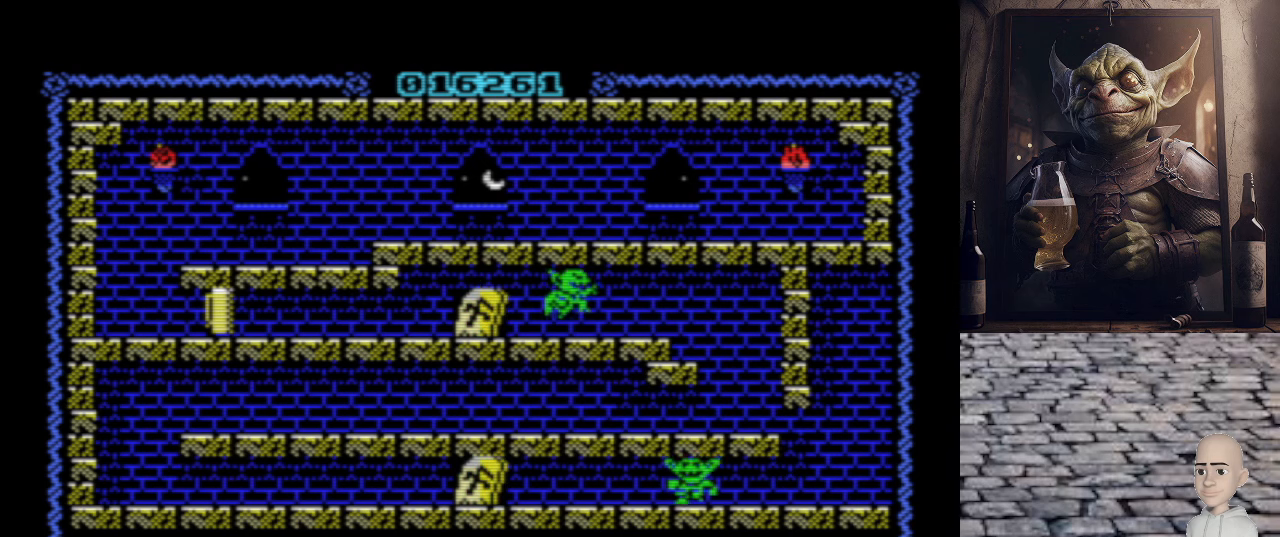
{"keys": ["p", "q"], "events": []}
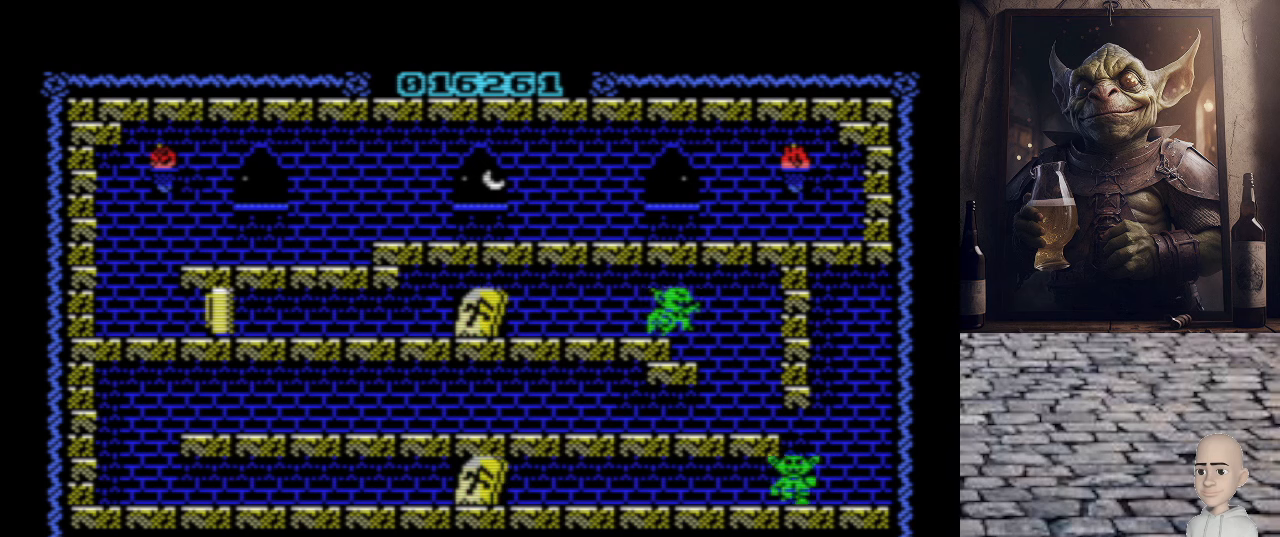
{"keys": ["o"], "events": [[140, "q", "up"], [420, "o", "down"], [420, "p", "up"]]}
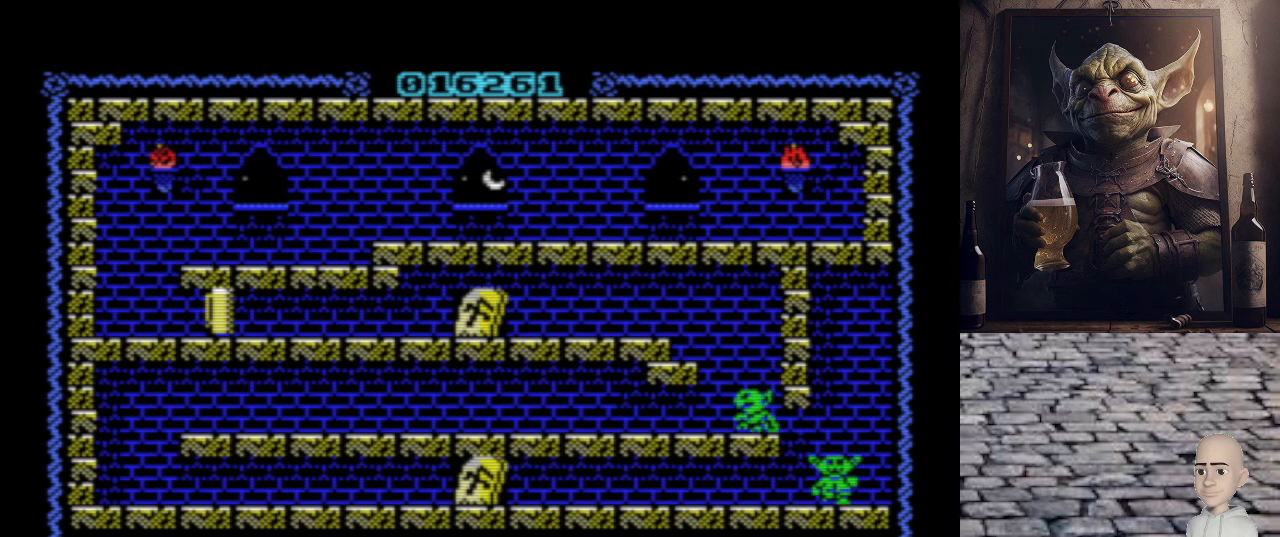
{"keys": ["o", "q"], "events": [[260, "q", "down"]]}
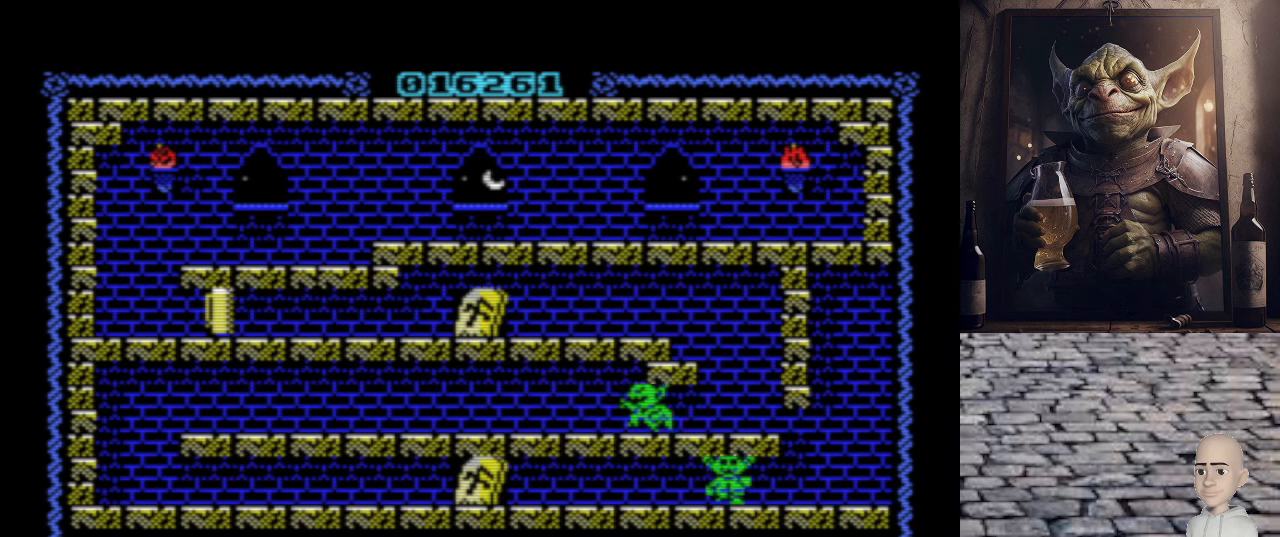
{"keys": ["o", "q"], "events": []}
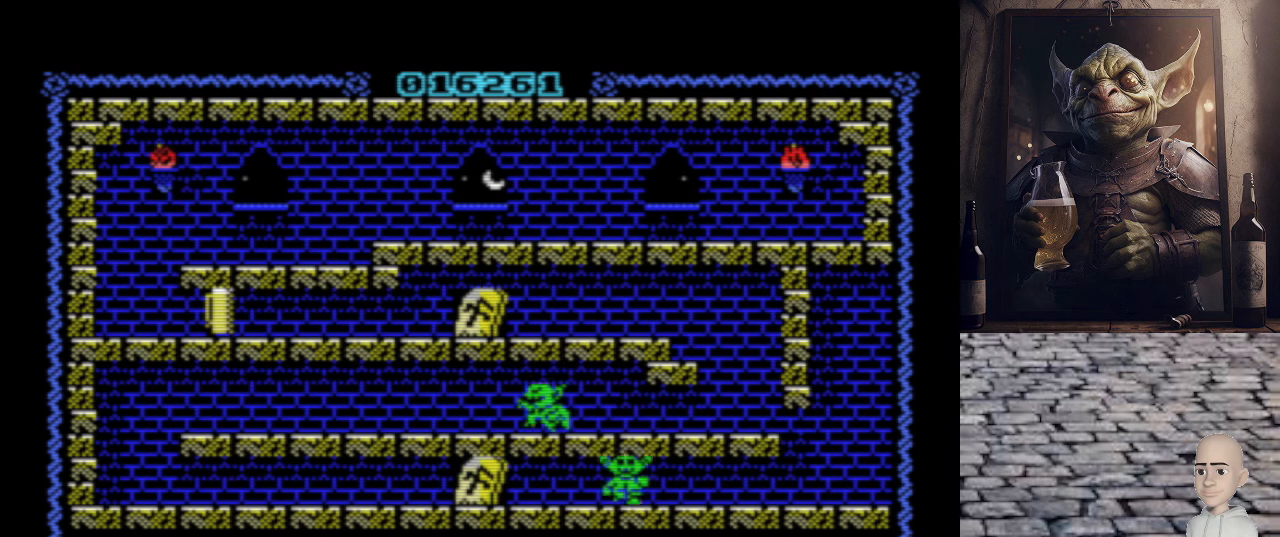
{"keys": ["o", "q"], "events": []}
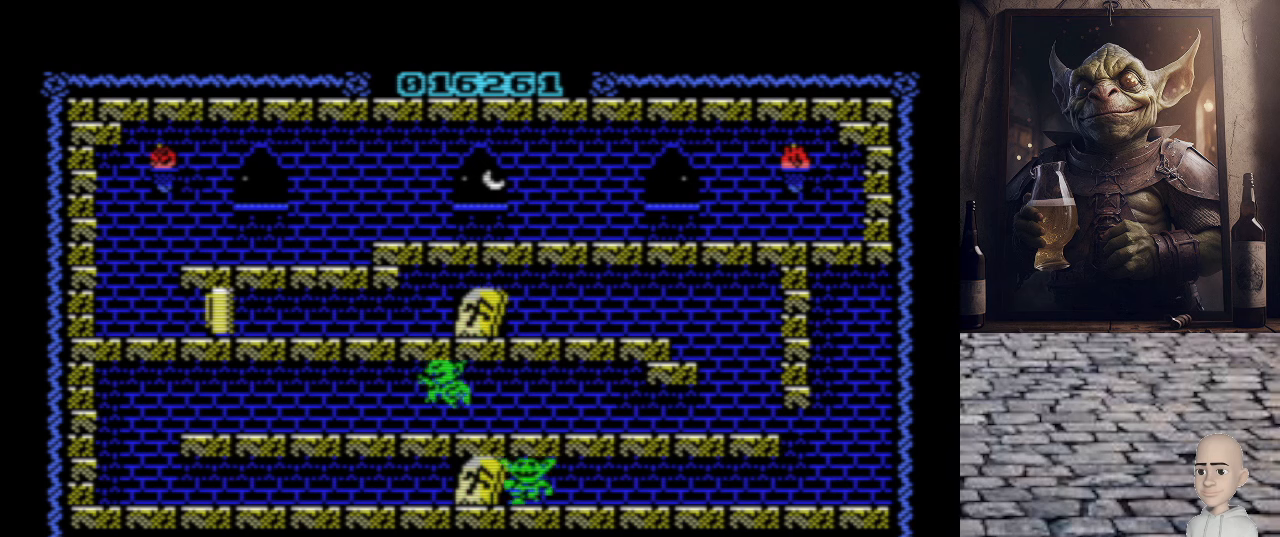
{"keys": ["o", "q"], "events": []}
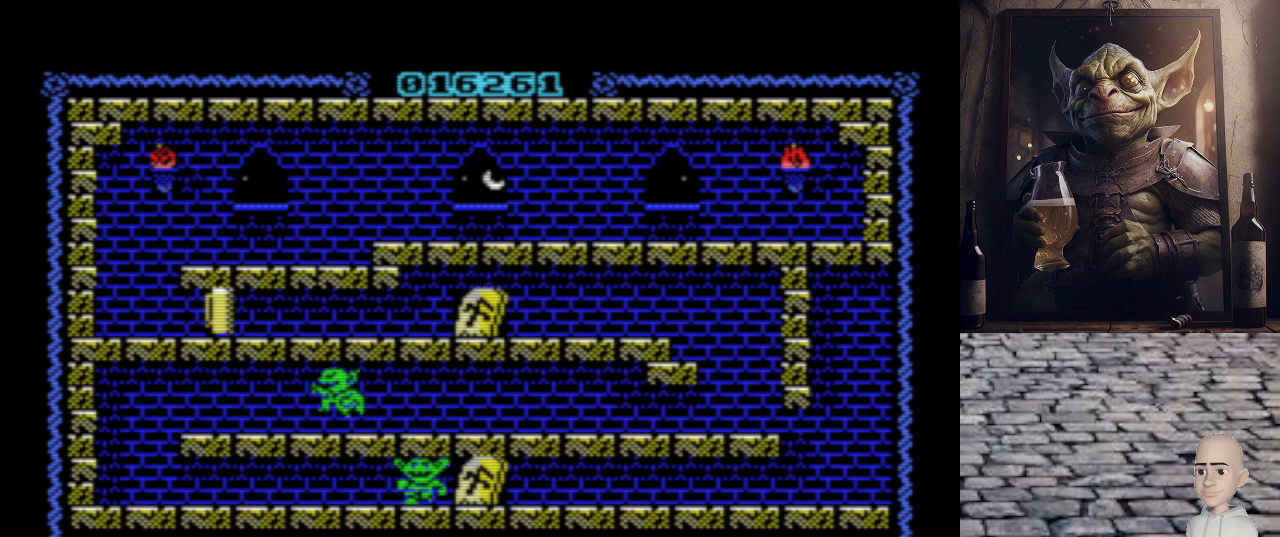
{"keys": ["o"], "events": [[180, "q", "up"]]}
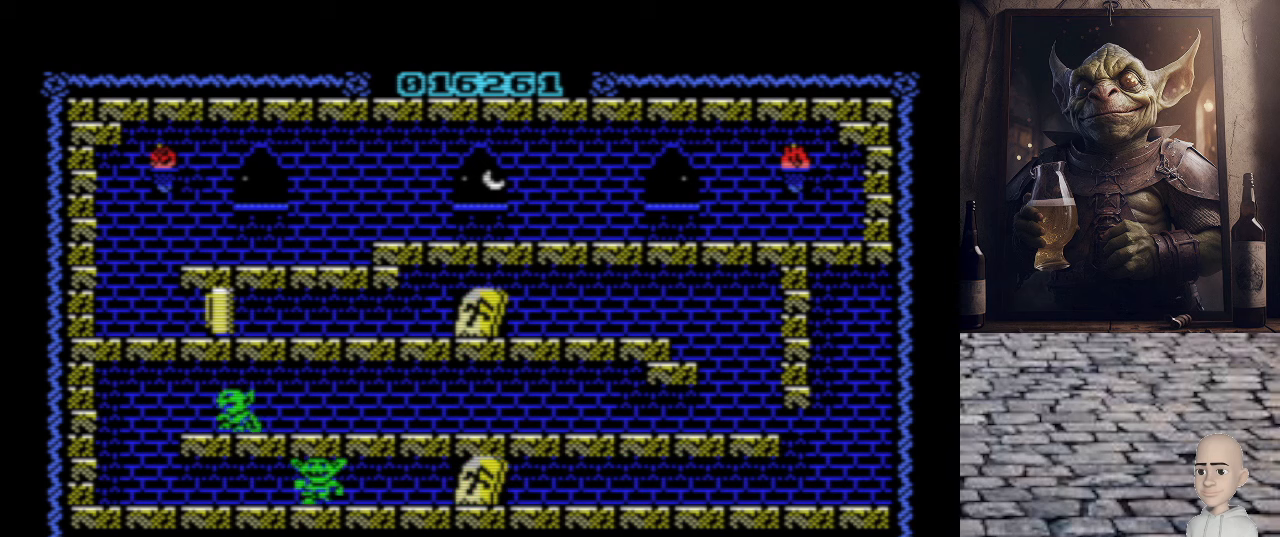
{"keys": [], "events": [[80, "o", "up"]]}
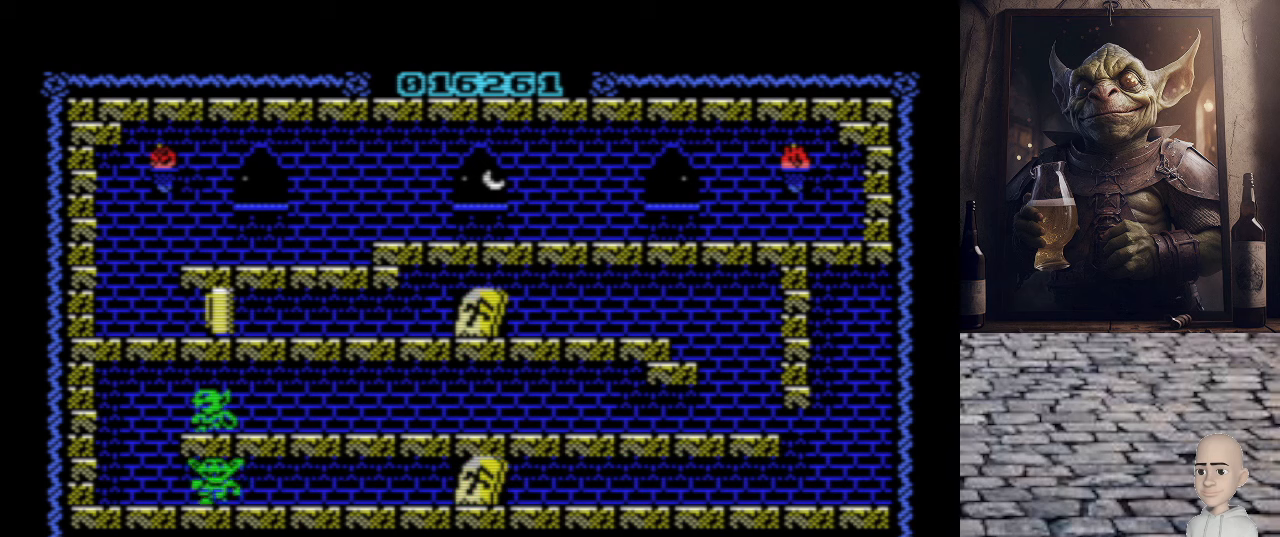
{"keys": [], "events": []}
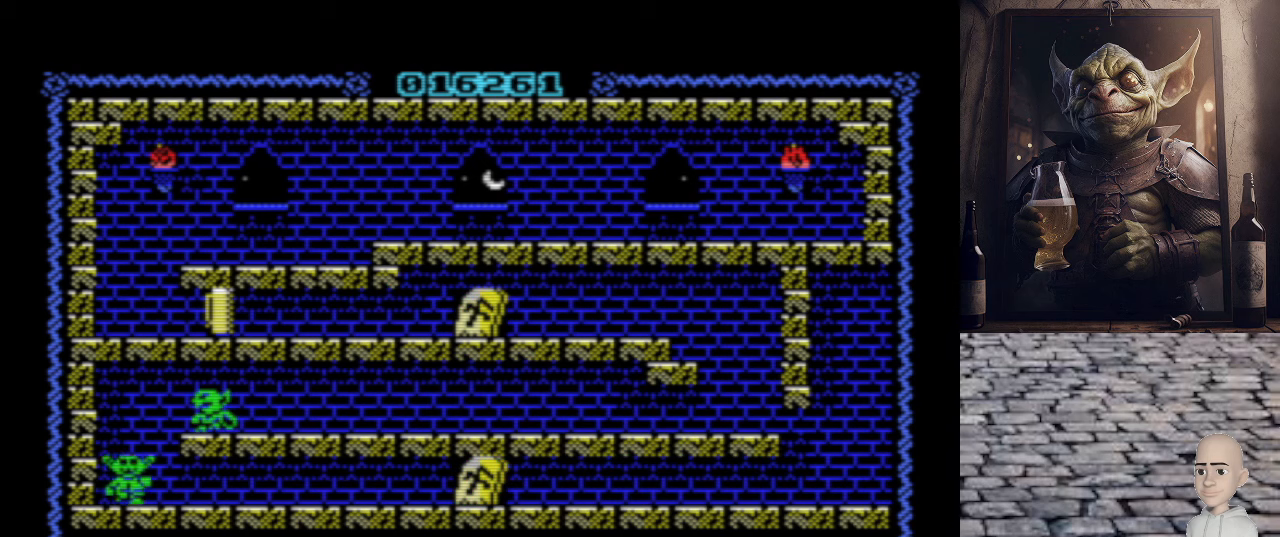
{"keys": ["o"], "events": [[60, "o", "down"]]}
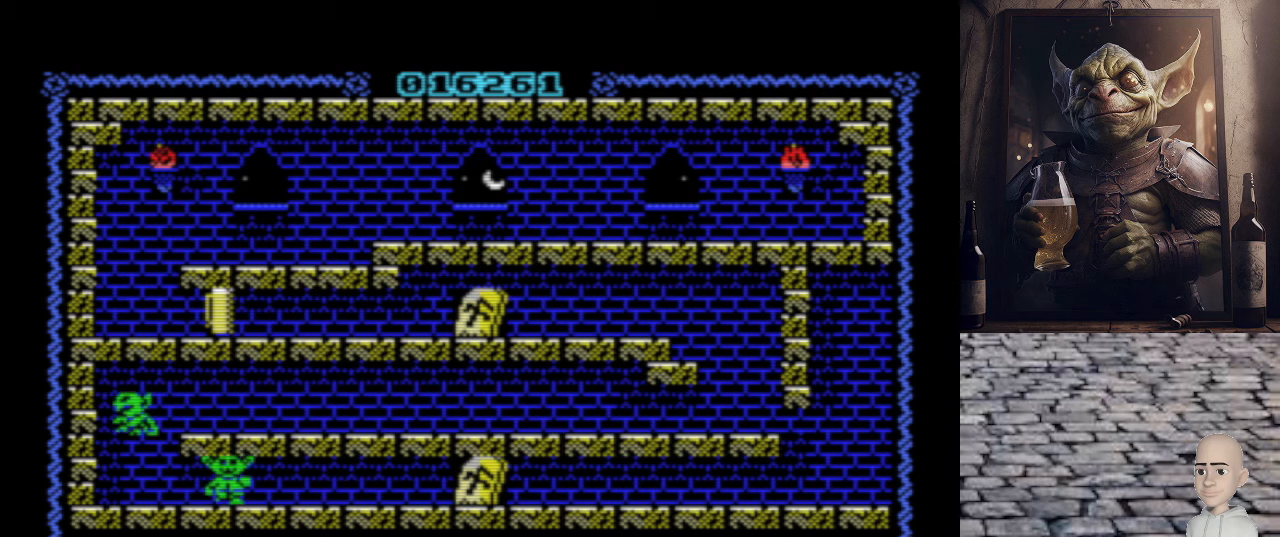
{"keys": ["space"], "events": [[120, "o", "up"], [140, "p", "down"], [300, "p", "up"], [440, "space", "down"]]}
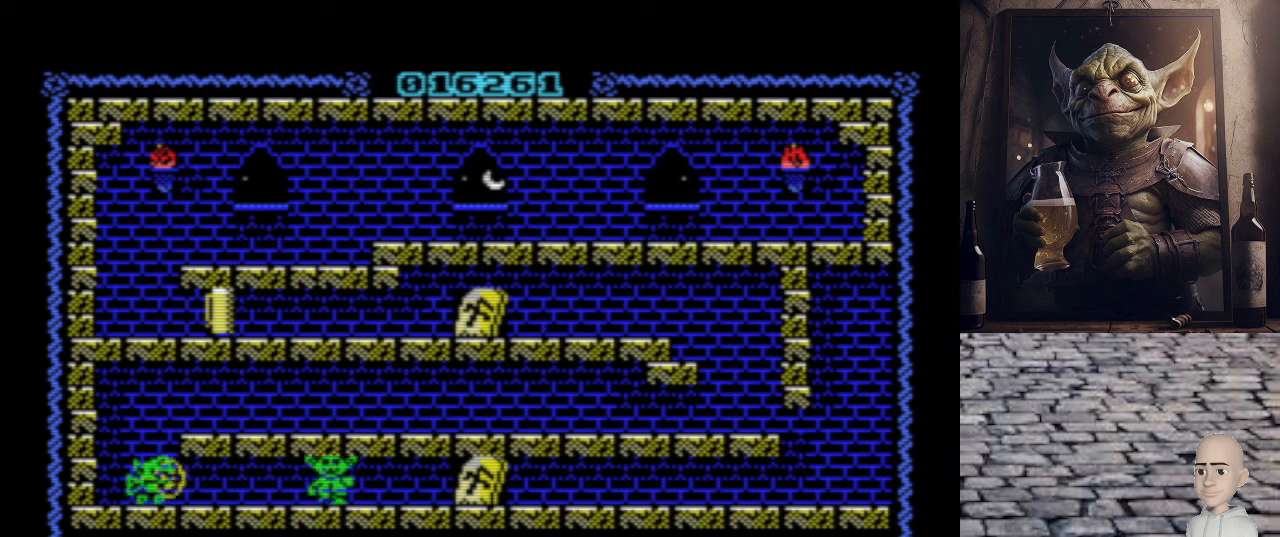
{"keys": ["p", "q"], "events": [[40, "space", "up"], [200, "q", "down"], [360, "p", "down"]]}